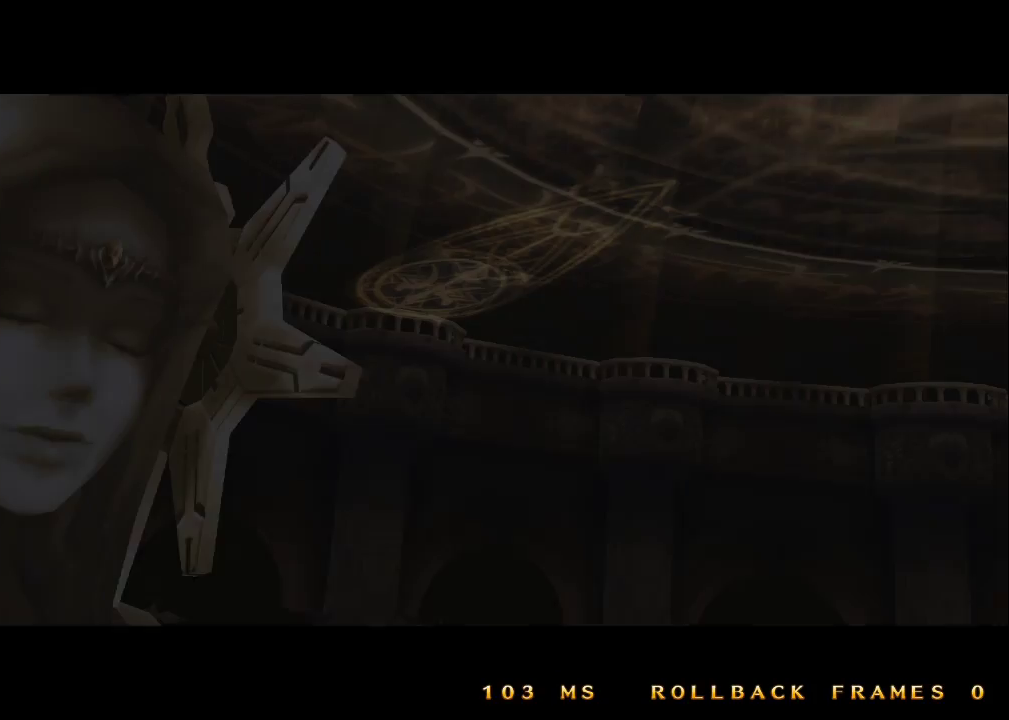
Gameplay with a controller (arcade stick); each line is a JSON object with the inputs held at the frame after it. "events" lists button and stick changes between this image and that frame as [ms after this image, input, new state], when the widget could be followed in between. Not read: L3 R3.
{"buttons": [], "left_stick": "center", "events": [[100, "CROSS", "down"], [233, "CROSS", "up"]]}
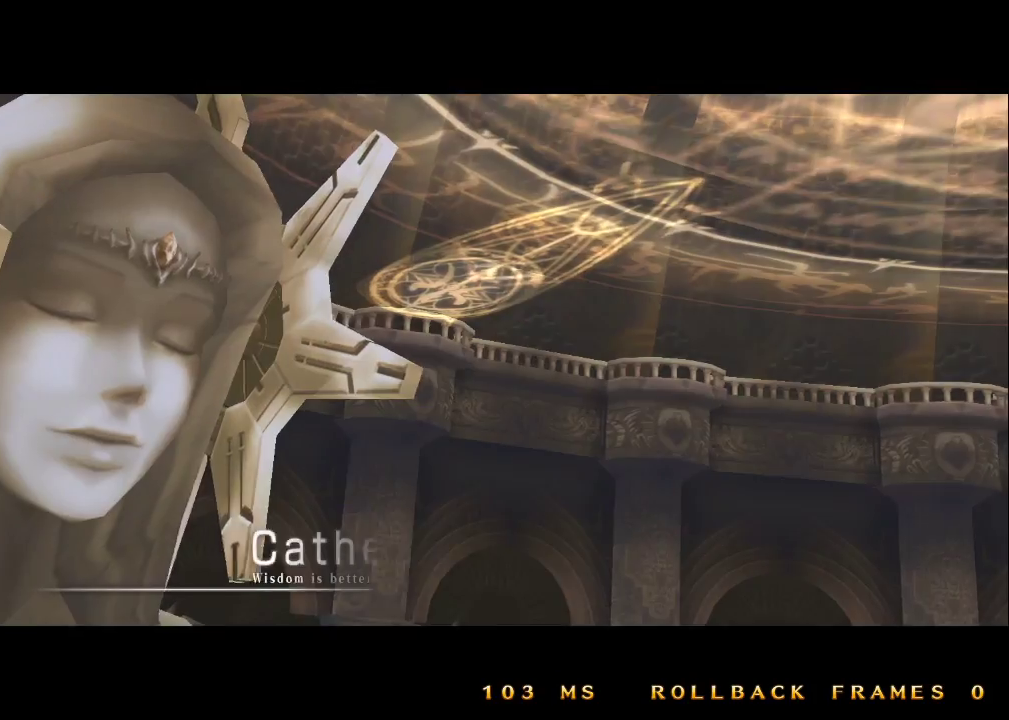
{"buttons": [], "left_stick": "center", "events": [[333, "CROSS", "down"], [500, "CROSS", "up"]]}
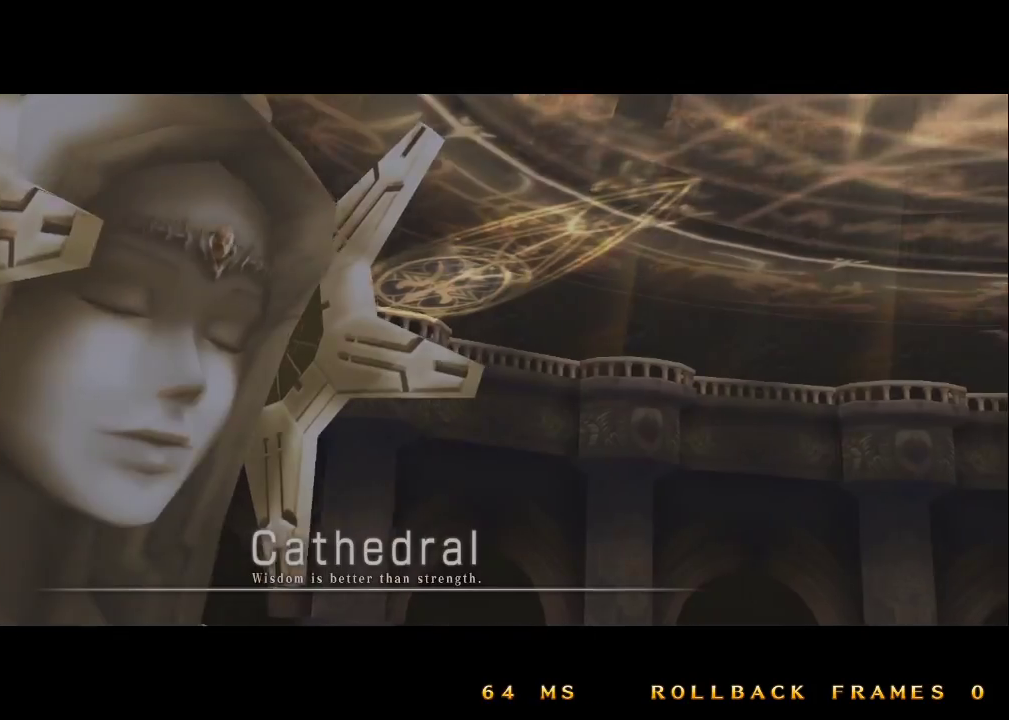
{"buttons": [], "left_stick": "center"}
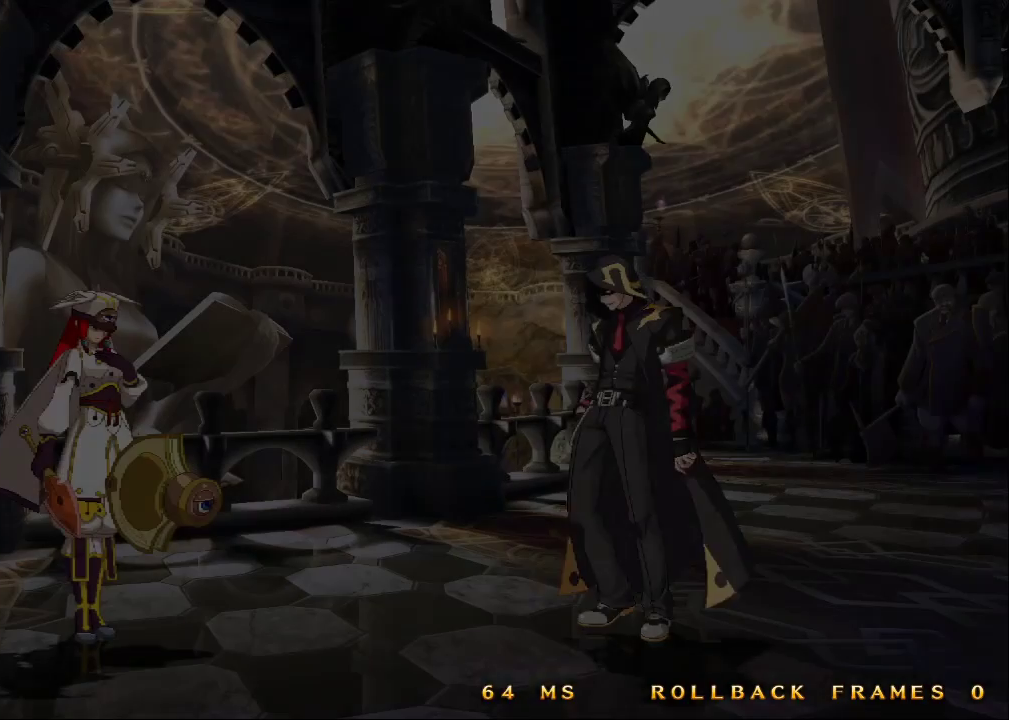
{"buttons": [], "left_stick": "center", "events": []}
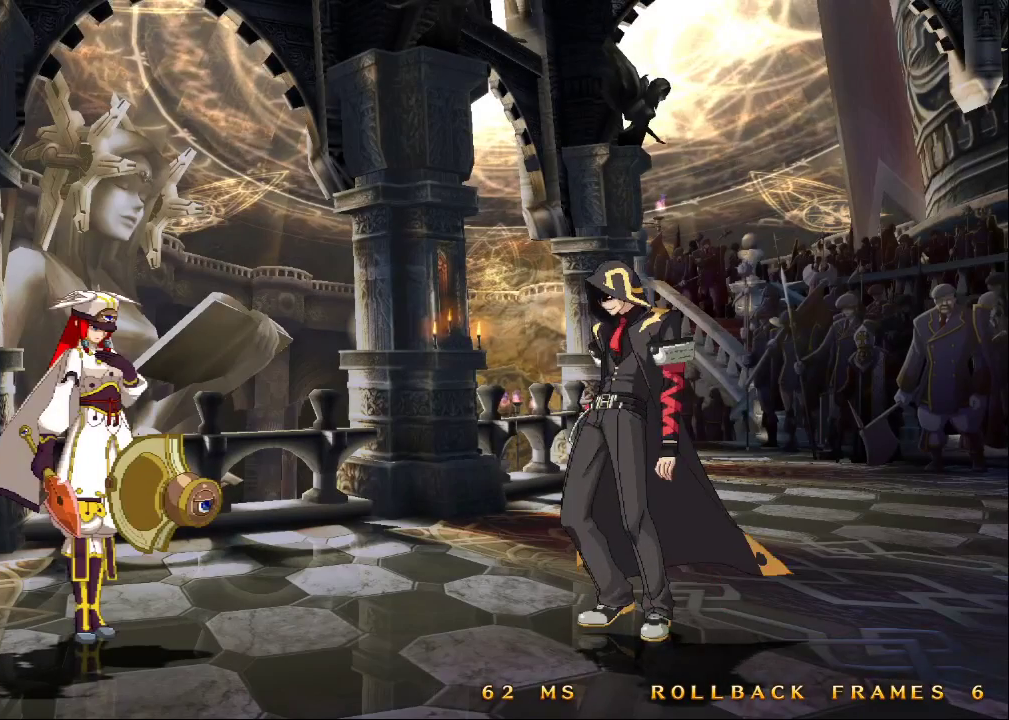
{"buttons": [], "left_stick": "center", "events": []}
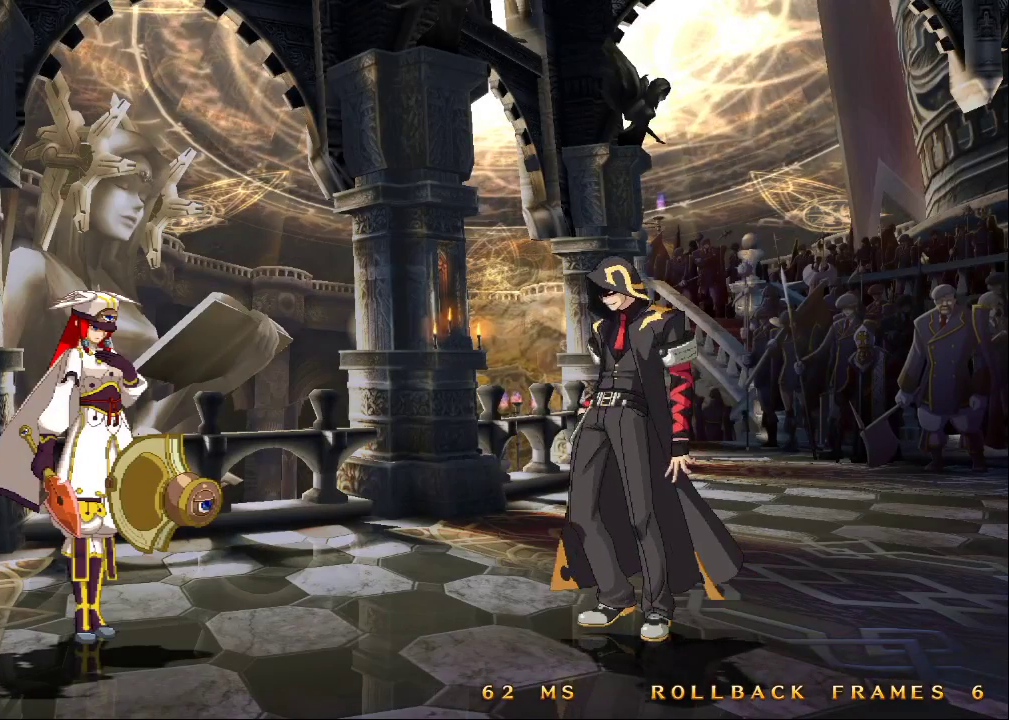
{"buttons": [], "left_stick": "center", "events": []}
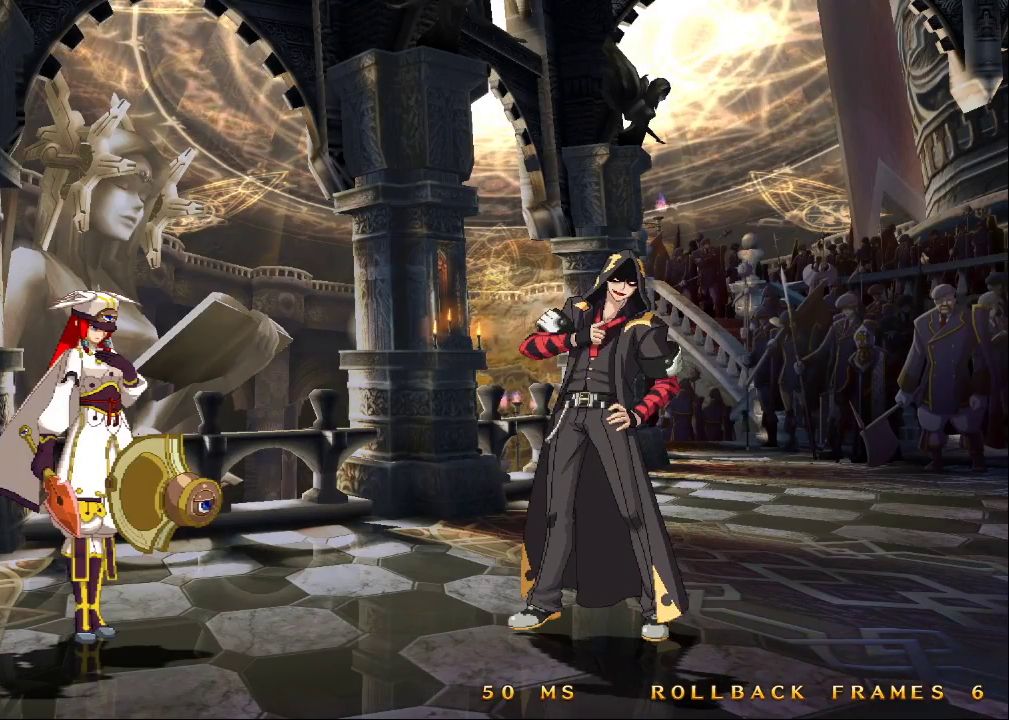
{"buttons": [], "left_stick": "center", "events": []}
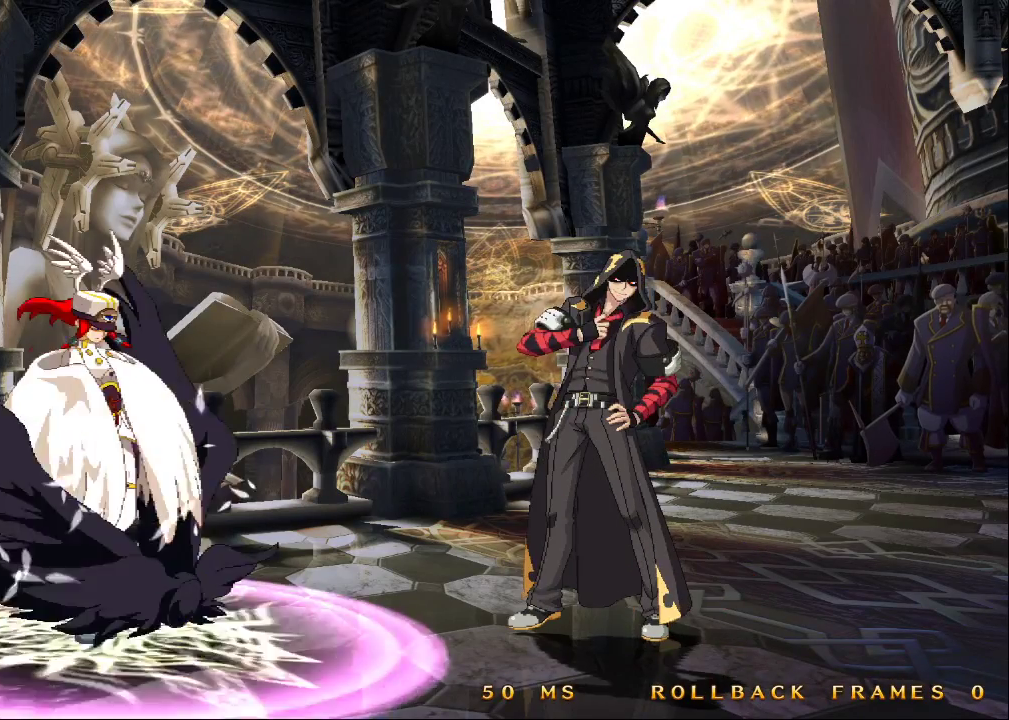
{"buttons": [], "left_stick": "center", "events": []}
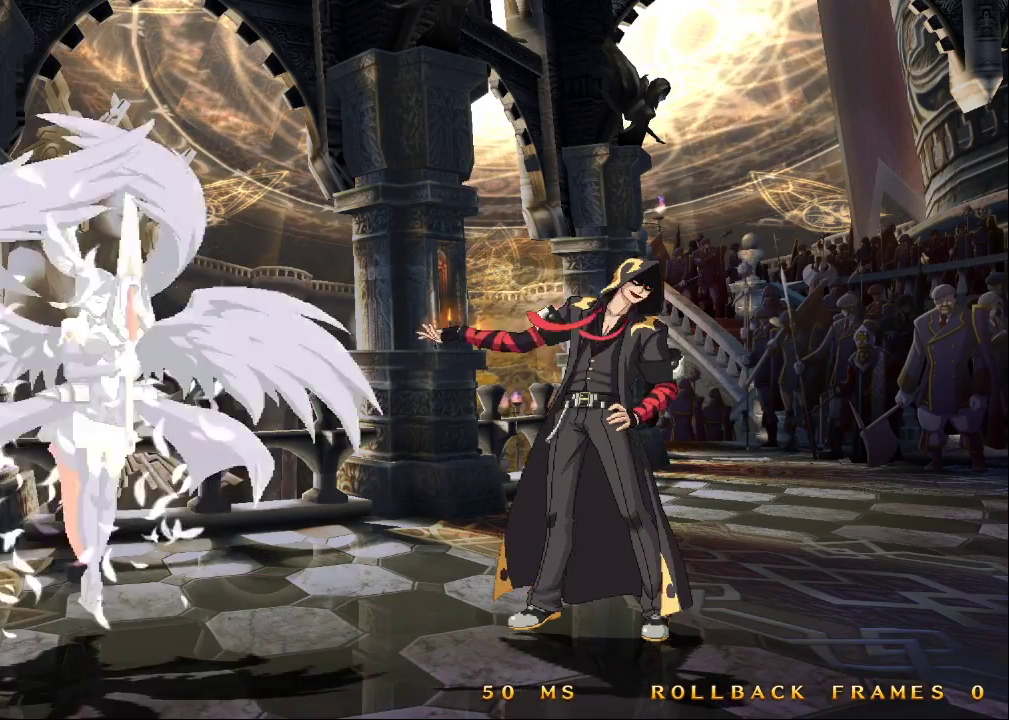
{"buttons": [], "left_stick": "center", "events": [[300, "left_stick", "left"], [433, "left_stick", "center"]]}
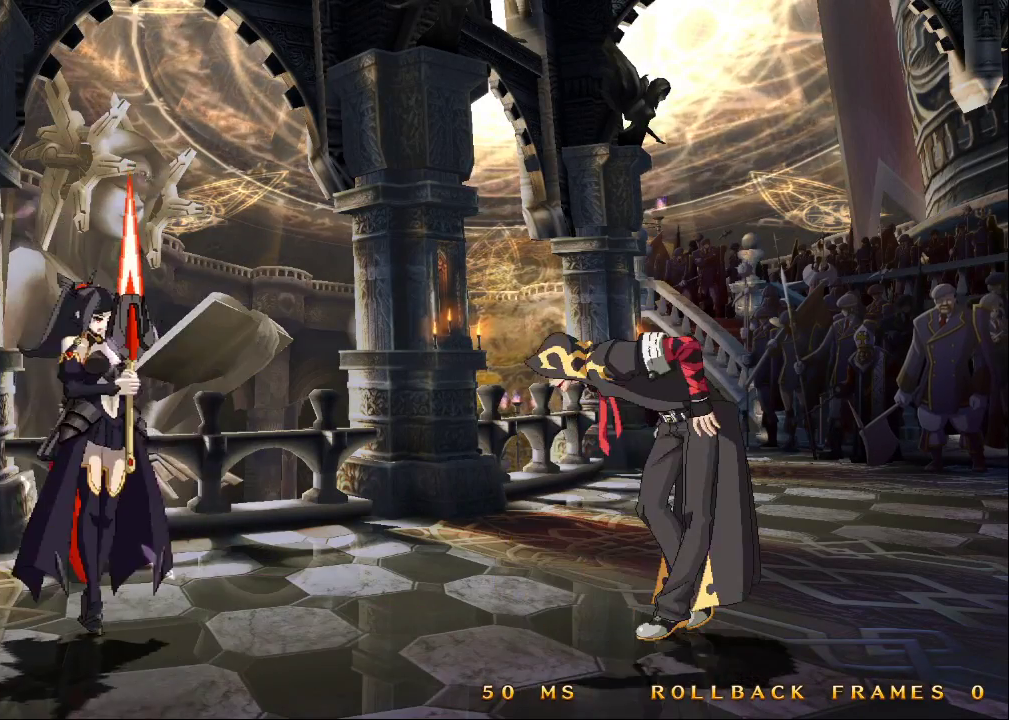
{"buttons": [], "left_stick": "up", "events": [[333, "left_stick", "up"]]}
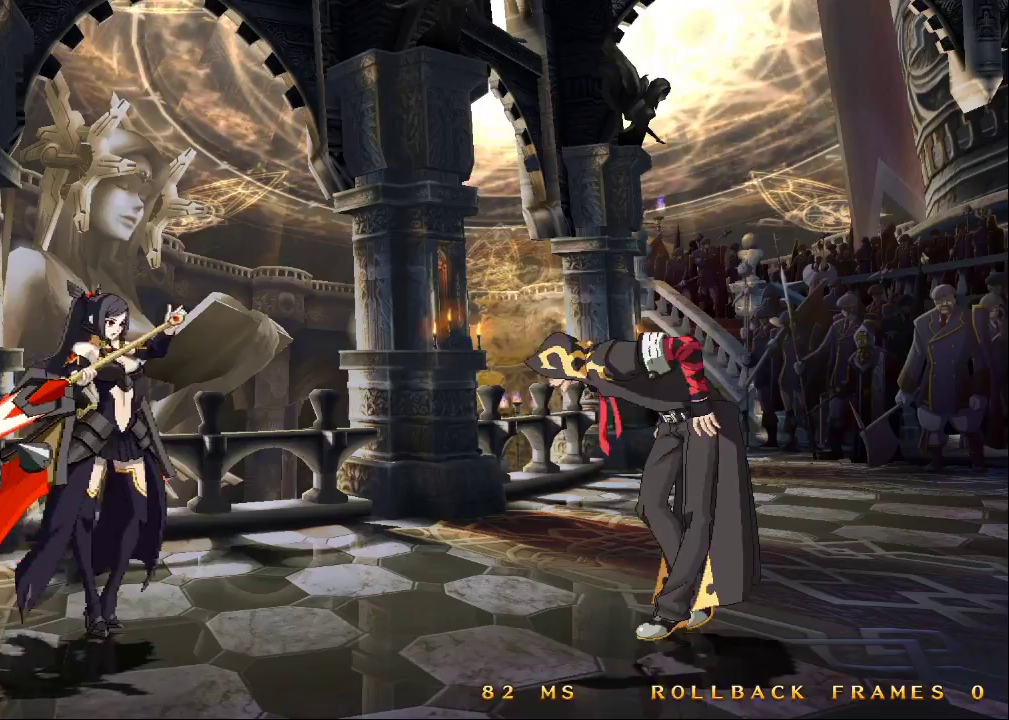
{"buttons": [], "left_stick": "center", "events": [[33, "left_stick", "center"]]}
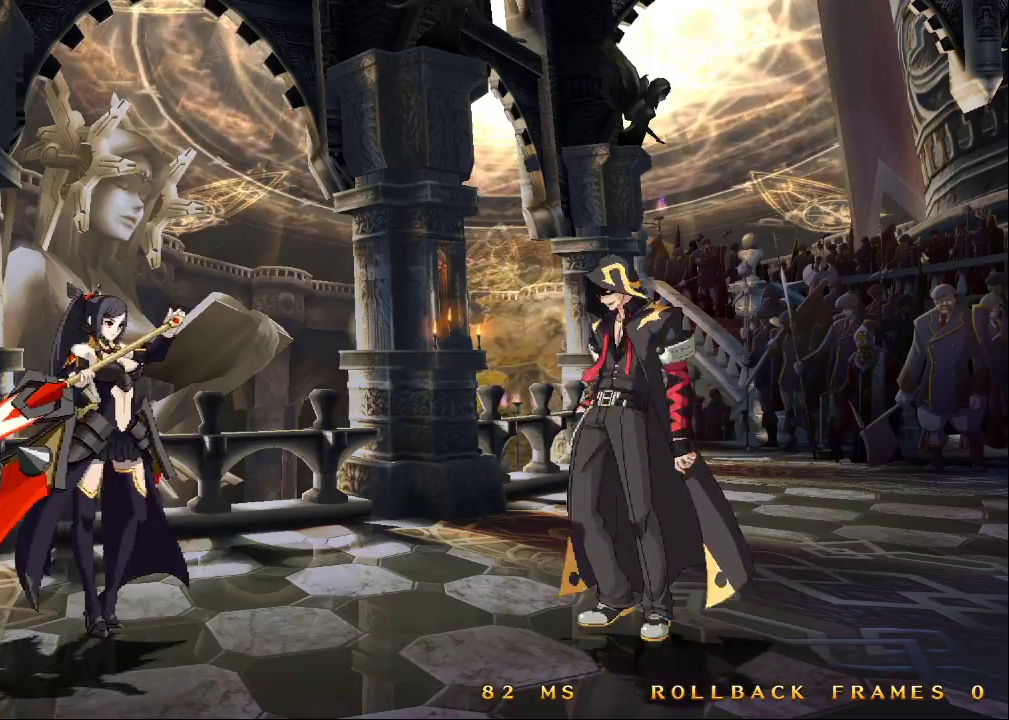
{"buttons": [], "left_stick": "up-right", "events": [[167, "left_stick", "right"], [233, "left_stick", "up-right"]]}
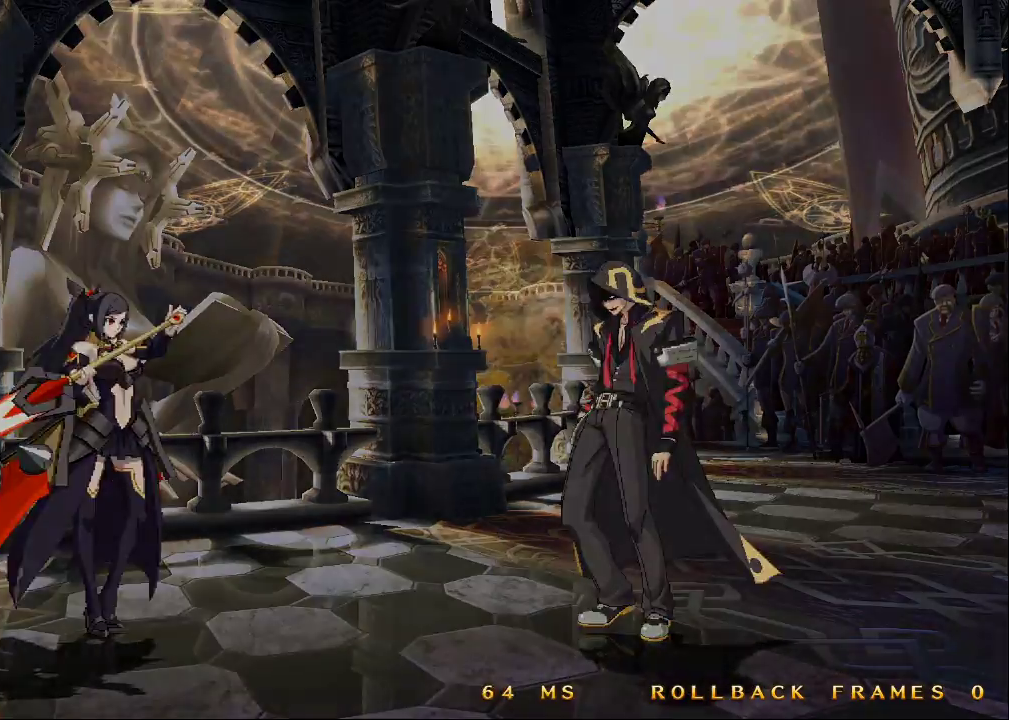
{"buttons": [], "left_stick": "up-right", "events": []}
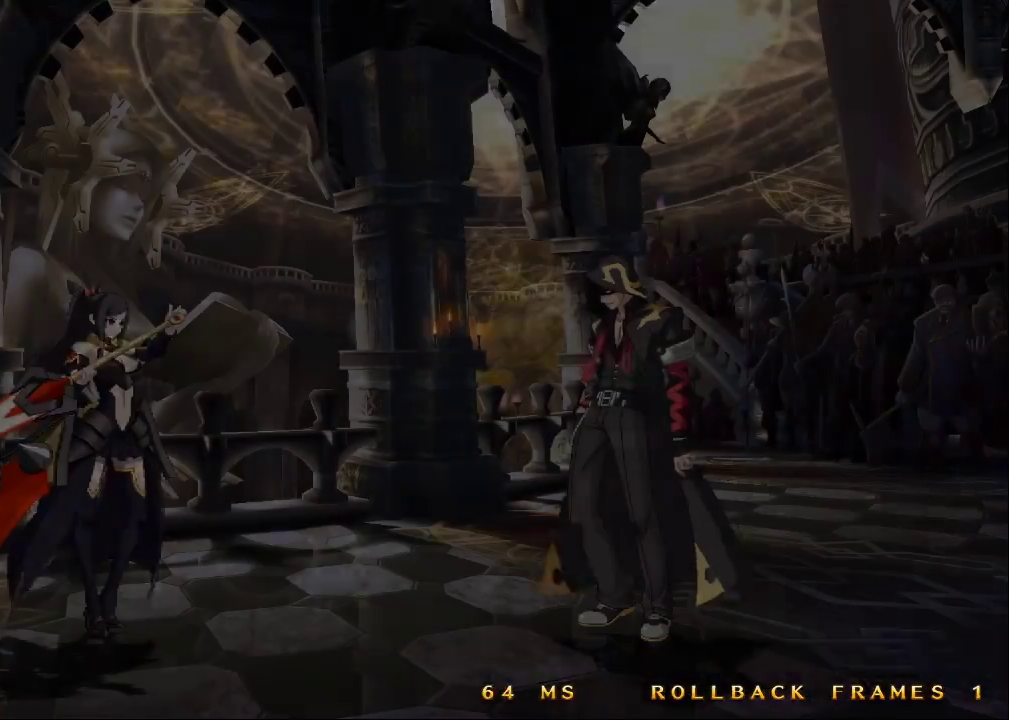
{"buttons": [], "left_stick": "up-right", "events": []}
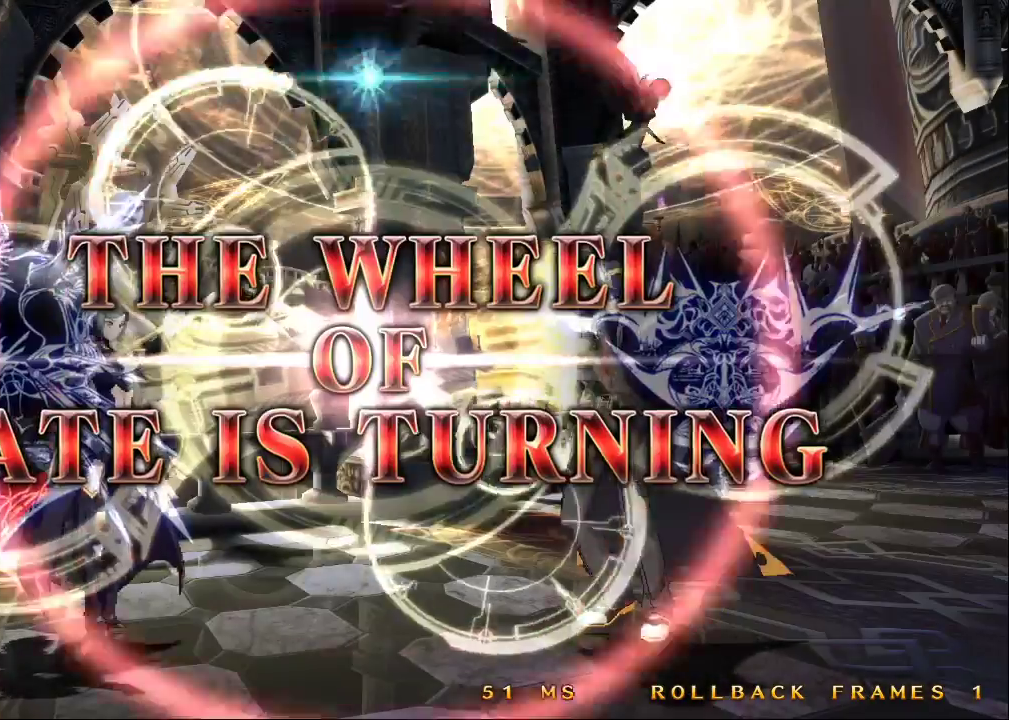
{"buttons": [], "left_stick": "up-right", "events": []}
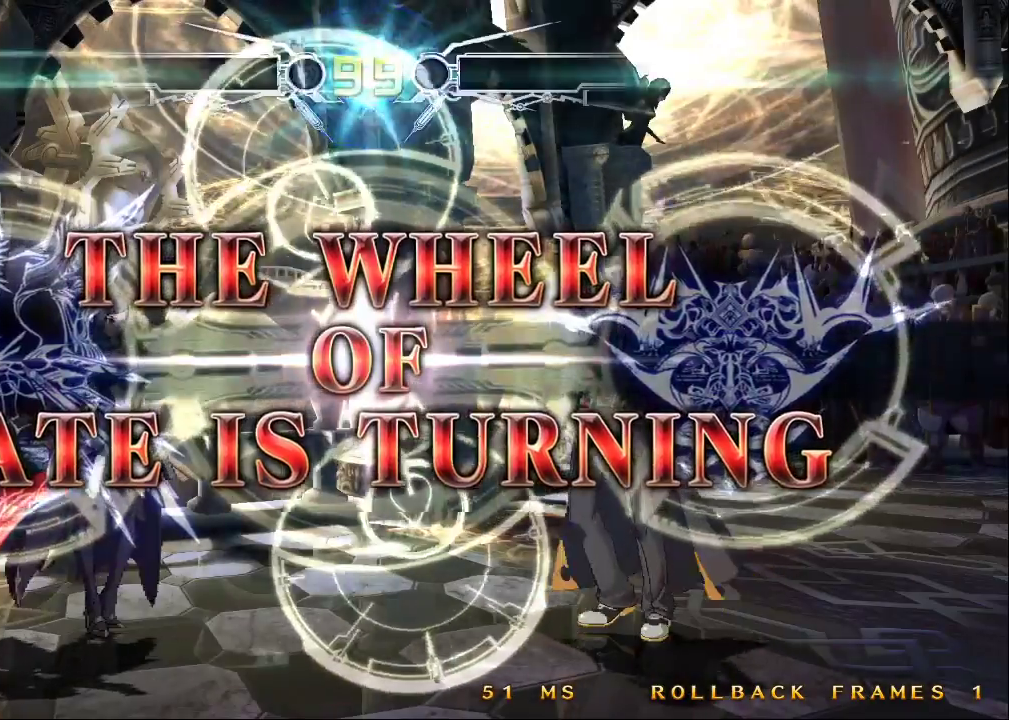
{"buttons": [], "left_stick": "up-right", "events": []}
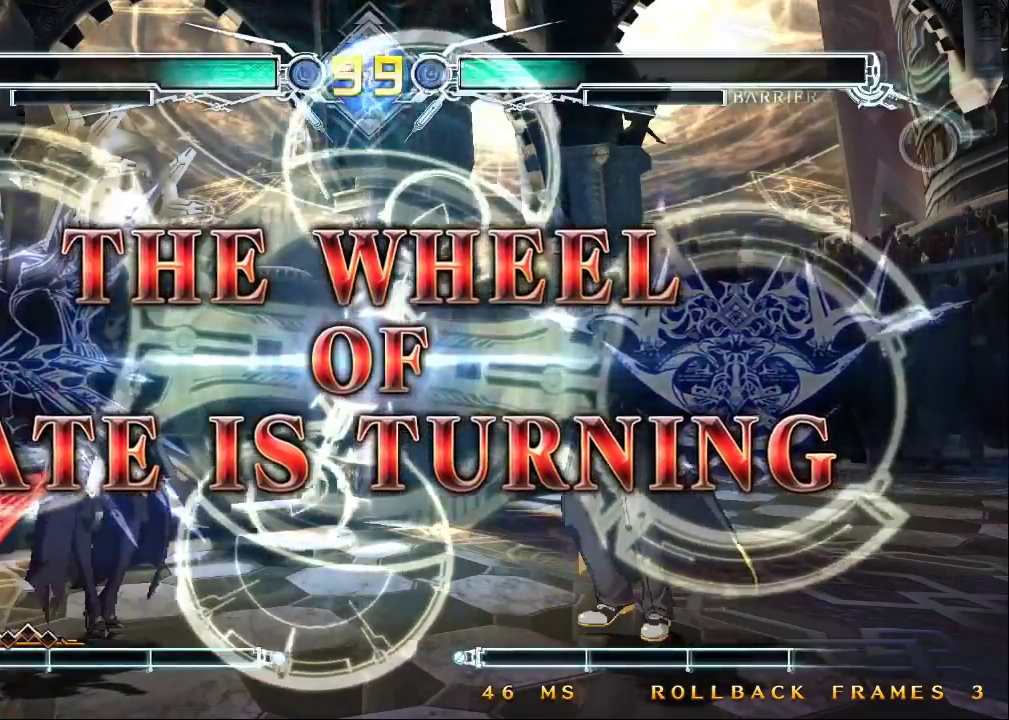
{"buttons": [], "left_stick": "up-right", "events": []}
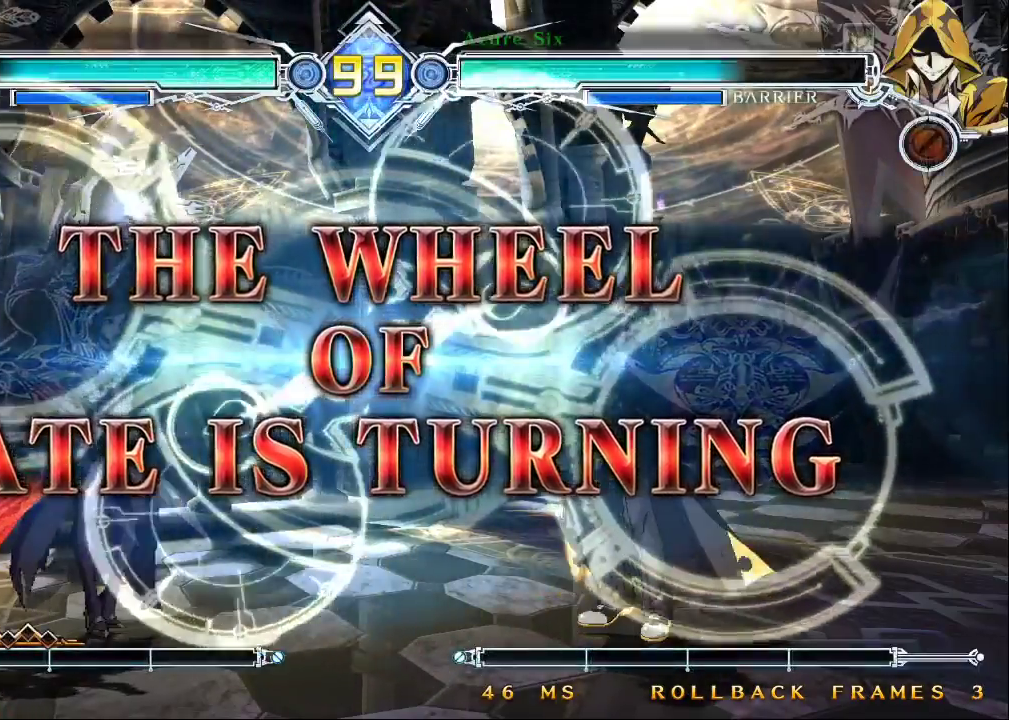
{"buttons": [], "left_stick": "center", "events": [[133, "left_stick", "center"]]}
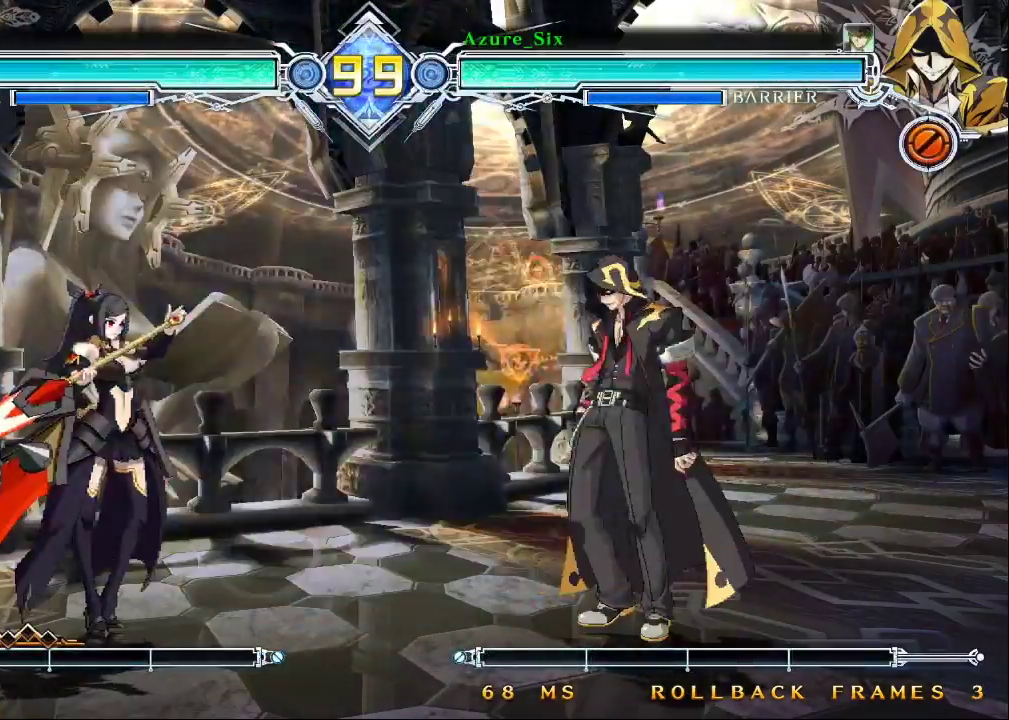
{"buttons": [], "left_stick": "center", "events": [[67, "left_stick", "left"], [200, "left_stick", "right"], [267, "left_stick", "center"]]}
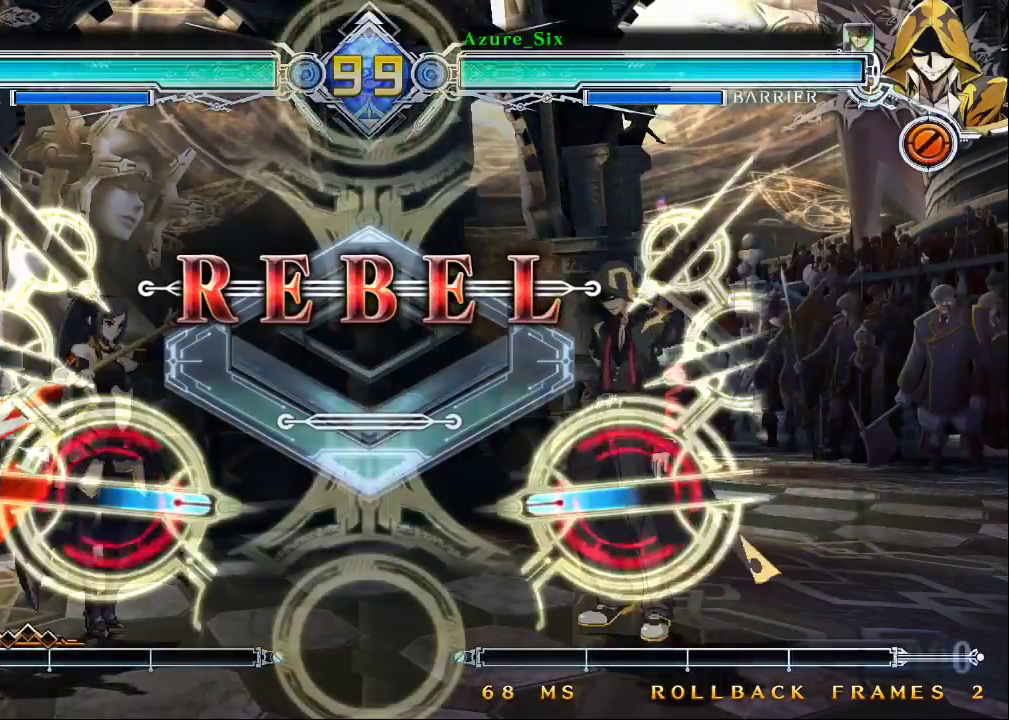
{"buttons": [], "left_stick": "center", "events": []}
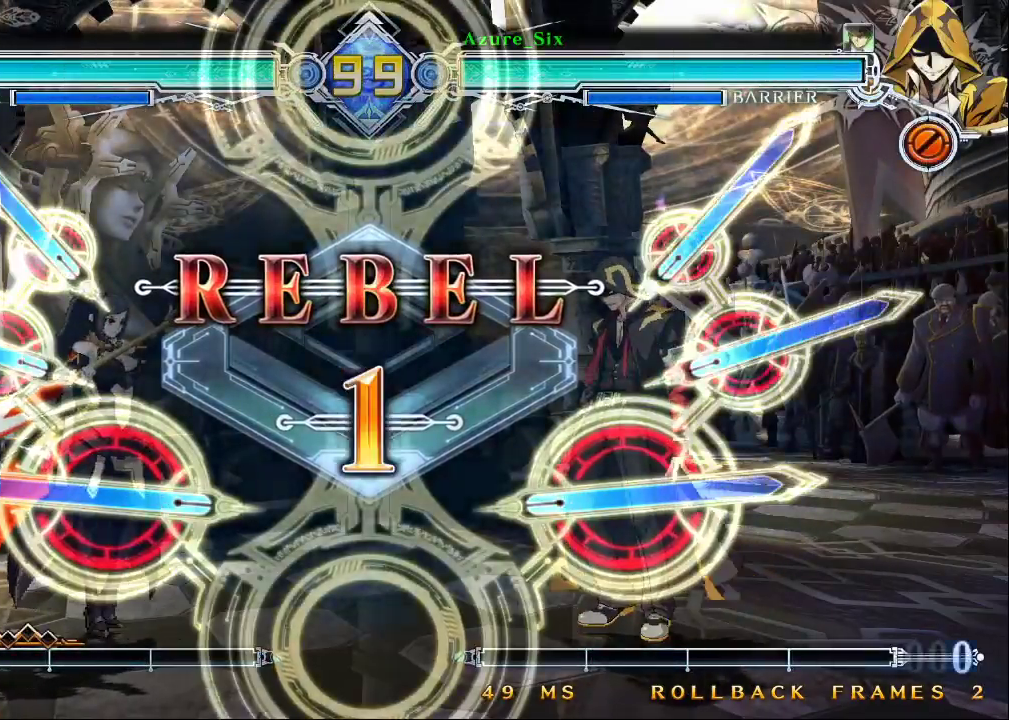
{"buttons": [], "left_stick": "center", "events": []}
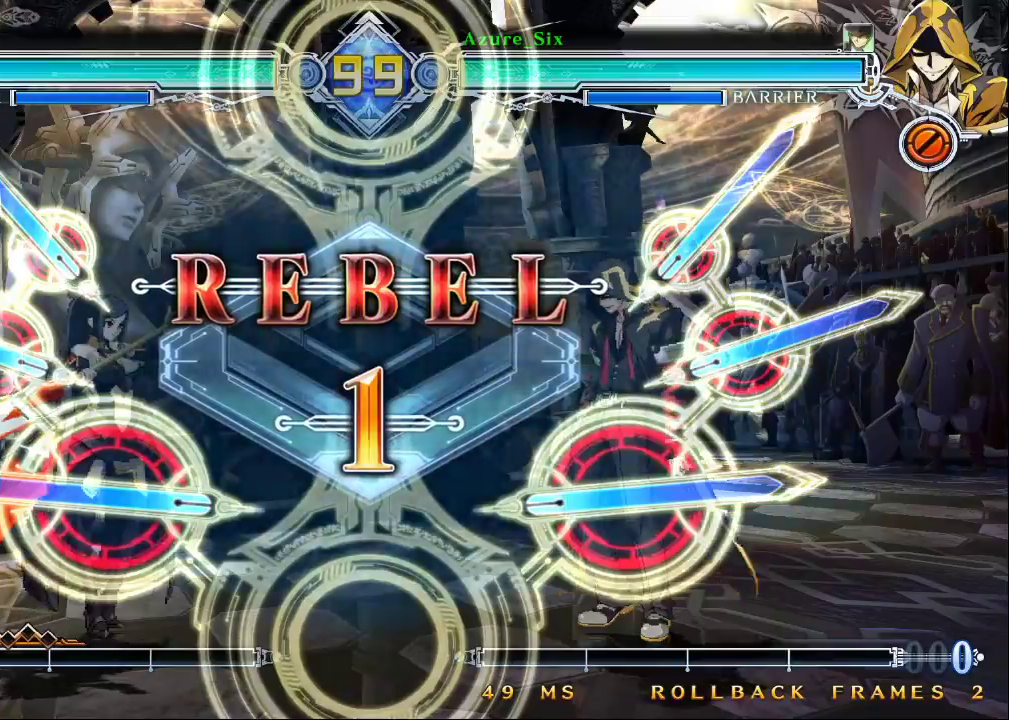
{"buttons": [], "left_stick": "center", "events": []}
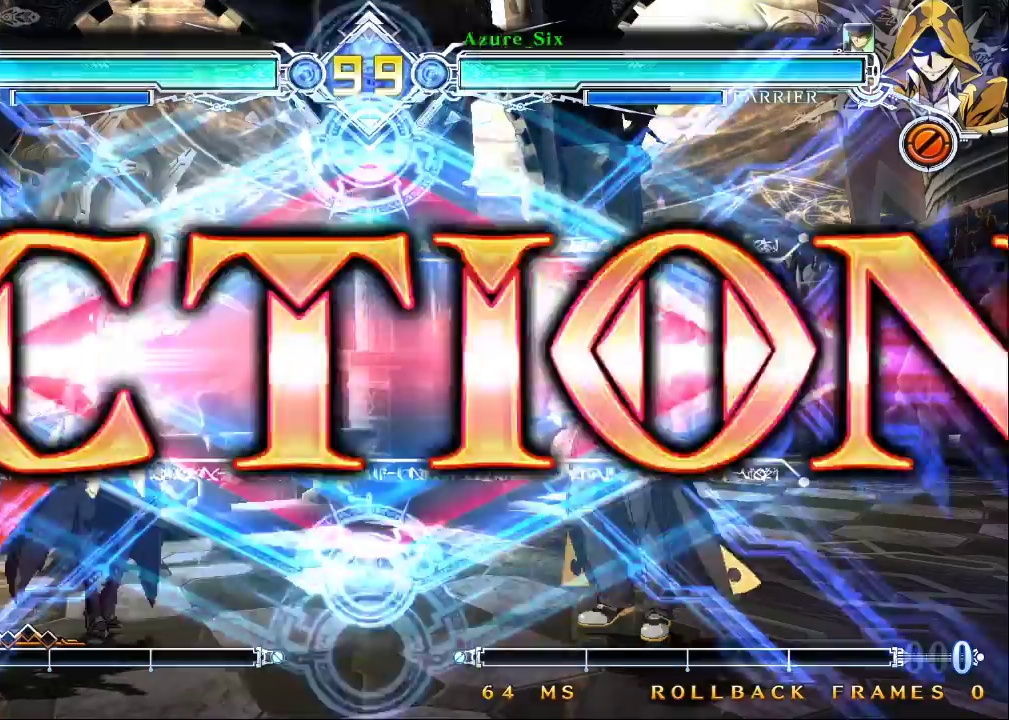
{"buttons": [], "left_stick": "center", "events": []}
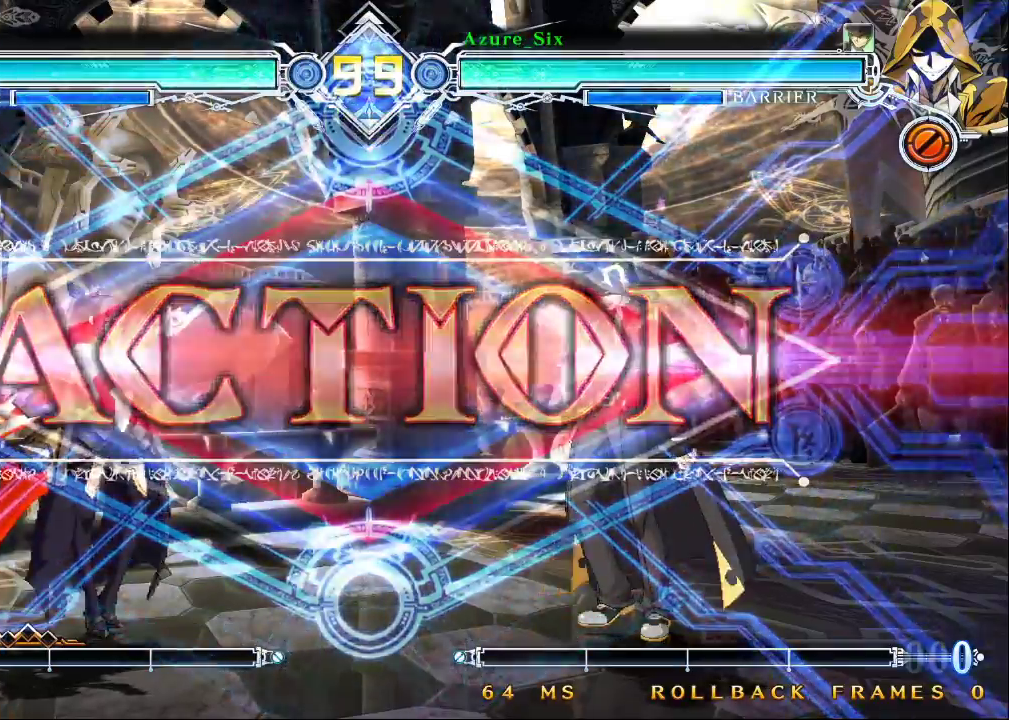
{"buttons": [], "left_stick": "center", "events": [[233, "left_stick", "right"], [467, "left_stick", "center"]]}
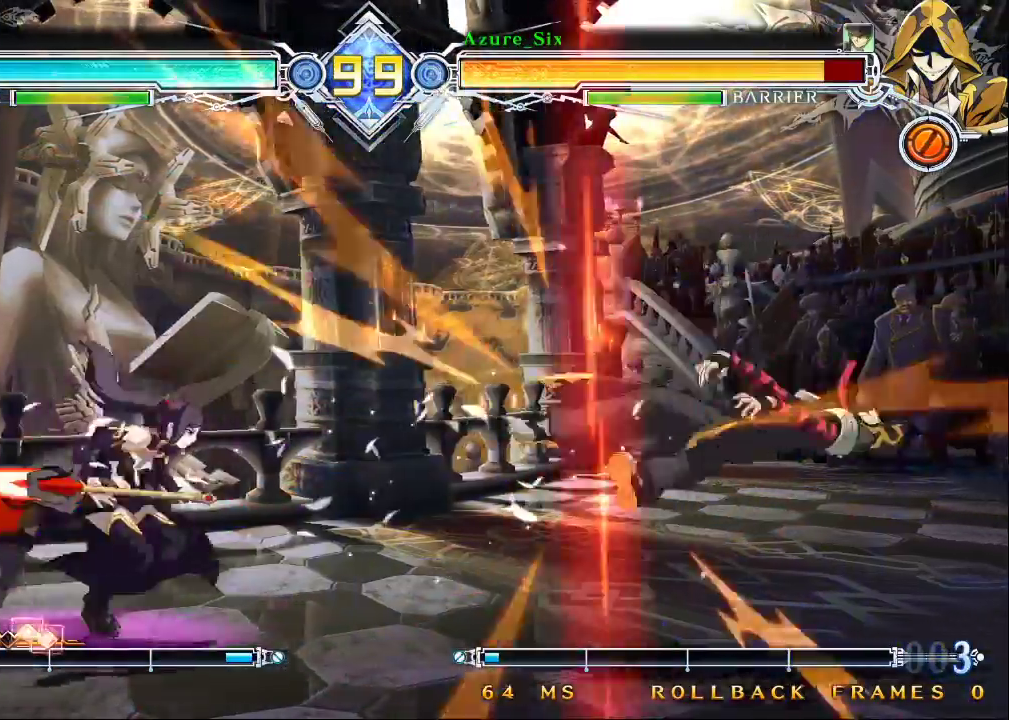
{"buttons": ["SQUARE"], "left_stick": "right", "events": [[33, "left_stick", "left"], [133, "R1", "down"], [200, "R1", "up"], [267, "left_stick", "center"], [300, "SQUARE", "down"], [333, "left_stick", "right"]]}
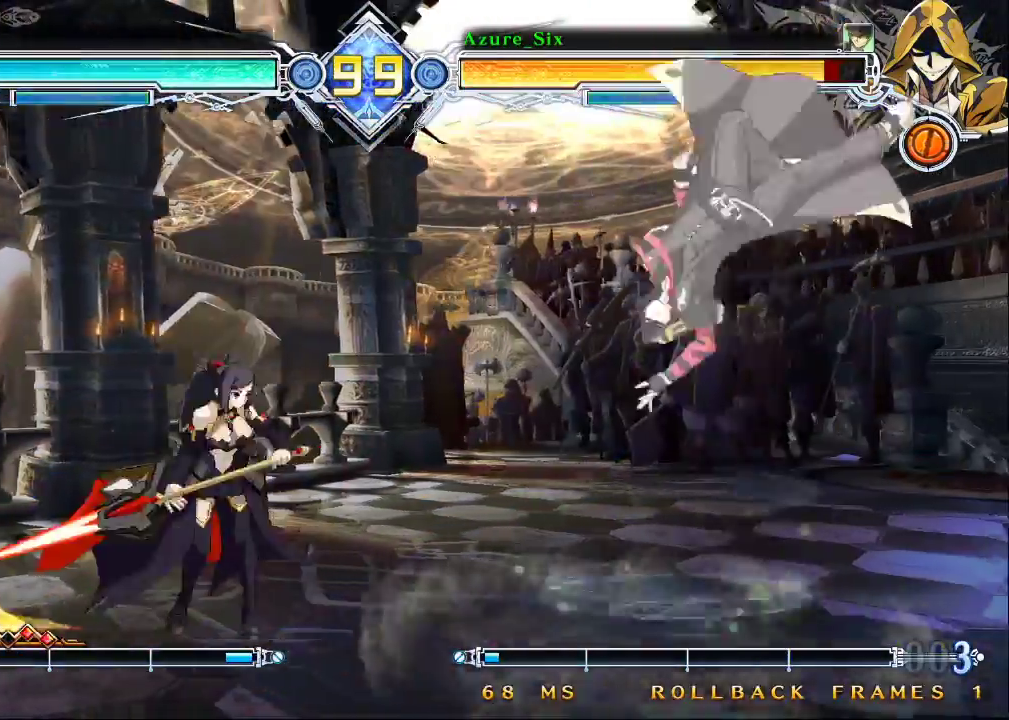
{"buttons": [], "left_stick": "up-right", "events": [[100, "SQUARE", "up"], [167, "left_stick", "down-right"], [300, "left_stick", "up-right"]]}
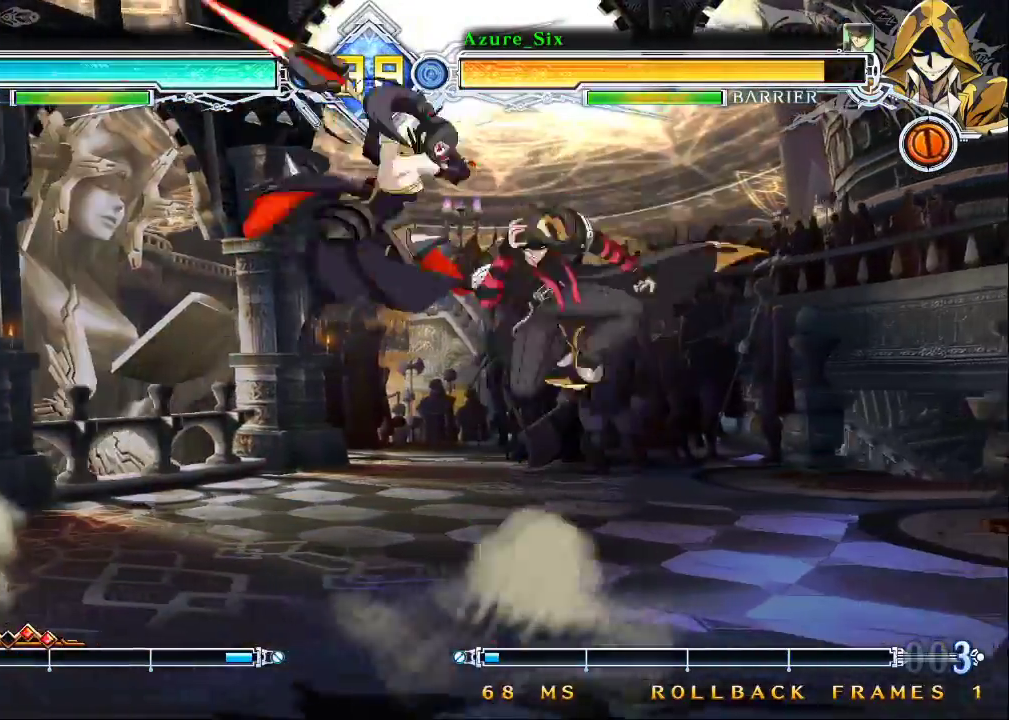
{"buttons": [], "left_stick": "down-right", "events": [[33, "left_stick", "right"], [367, "left_stick", "down-right"]]}
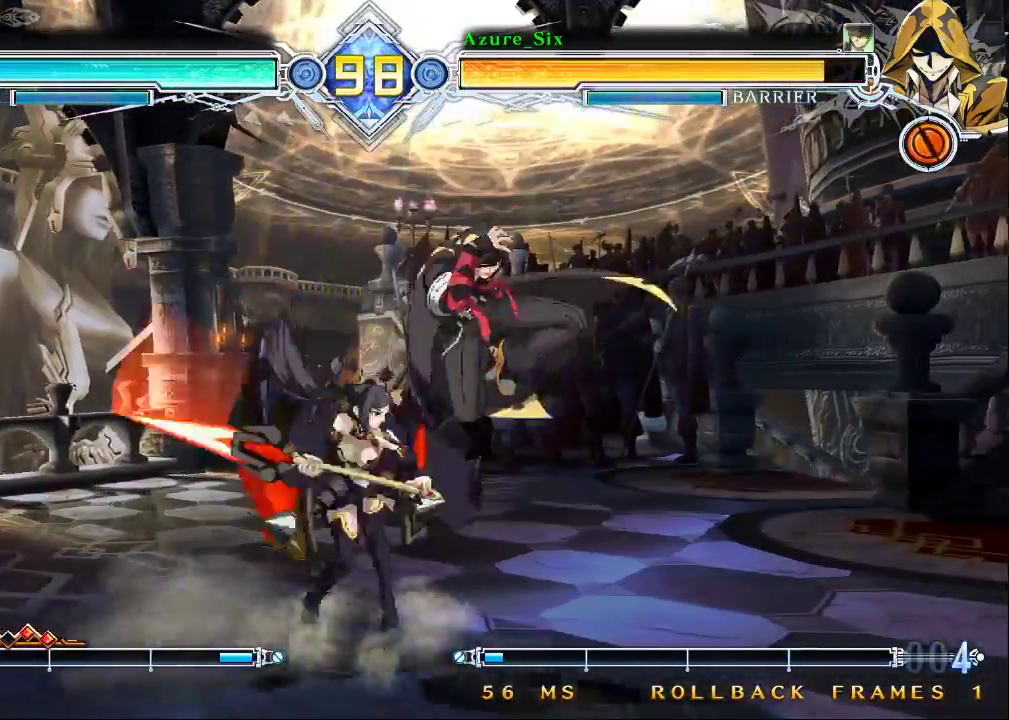
{"buttons": [], "left_stick": "down-right", "events": [[67, "SQUARE", "down"], [133, "SQUARE", "up"], [233, "SQUARE", "down"], [333, "SQUARE", "up"]]}
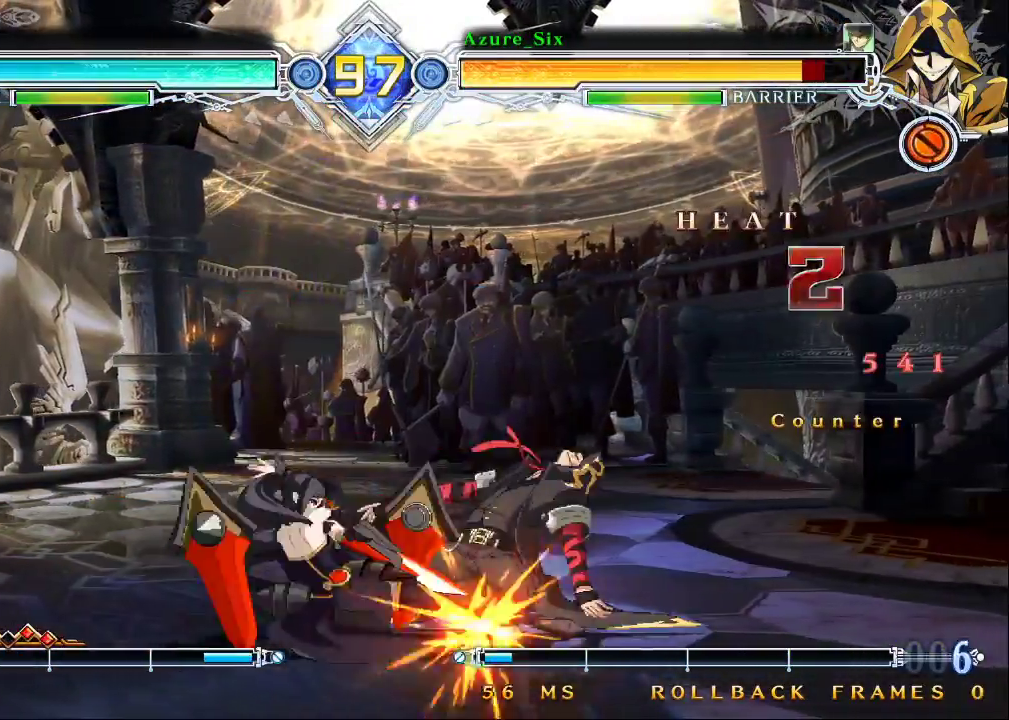
{"buttons": [], "left_stick": "down-right", "events": [[67, "SQUARE", "down"], [67, "TRIANGLE", "down"], [300, "SQUARE", "up"], [300, "TRIANGLE", "up"]]}